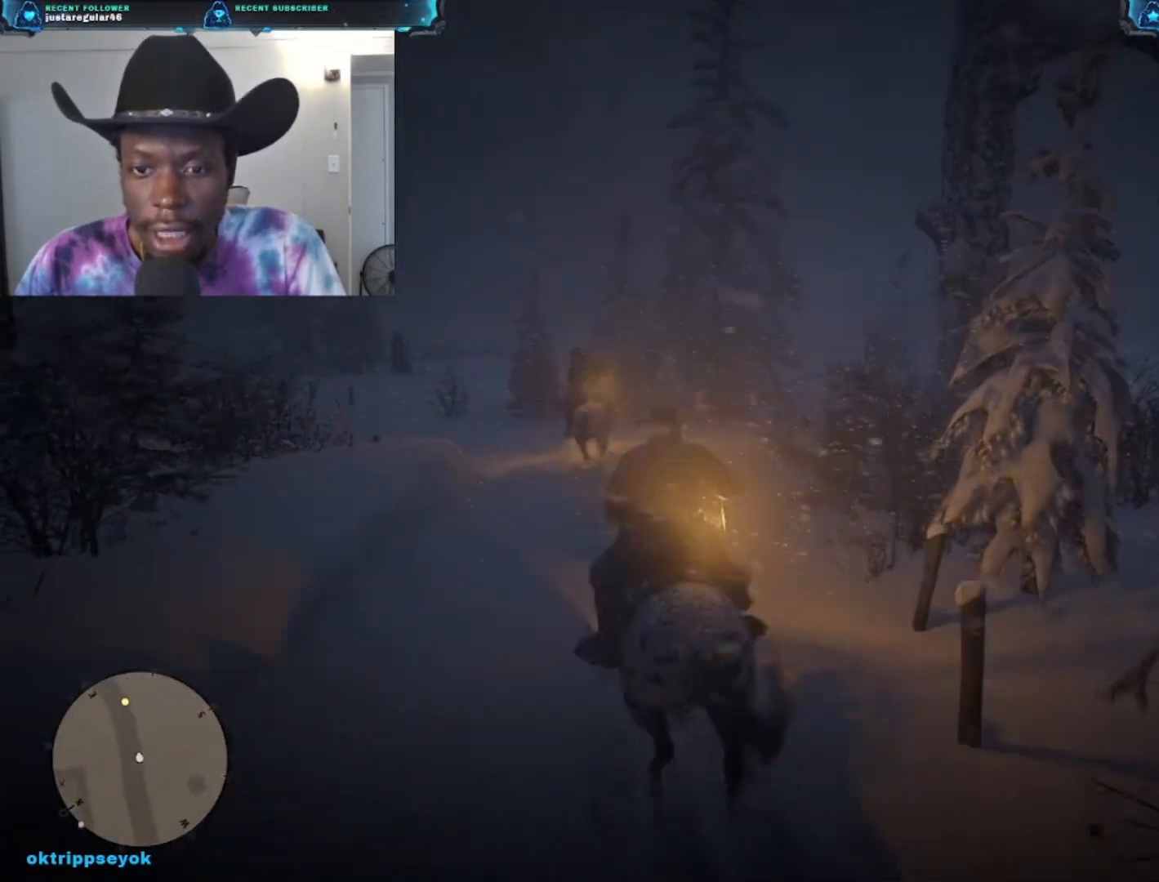
Gameplay with a controller (Xbox layout); each line is a JSON object with the inputs held at the frame after it. "events" lists button and stick changes between this image and that frame as [ms after this image, input, new state], when the widget could be followed in between.
{"buttons": [], "left_stick": "up", "right_stick": "center", "events": []}
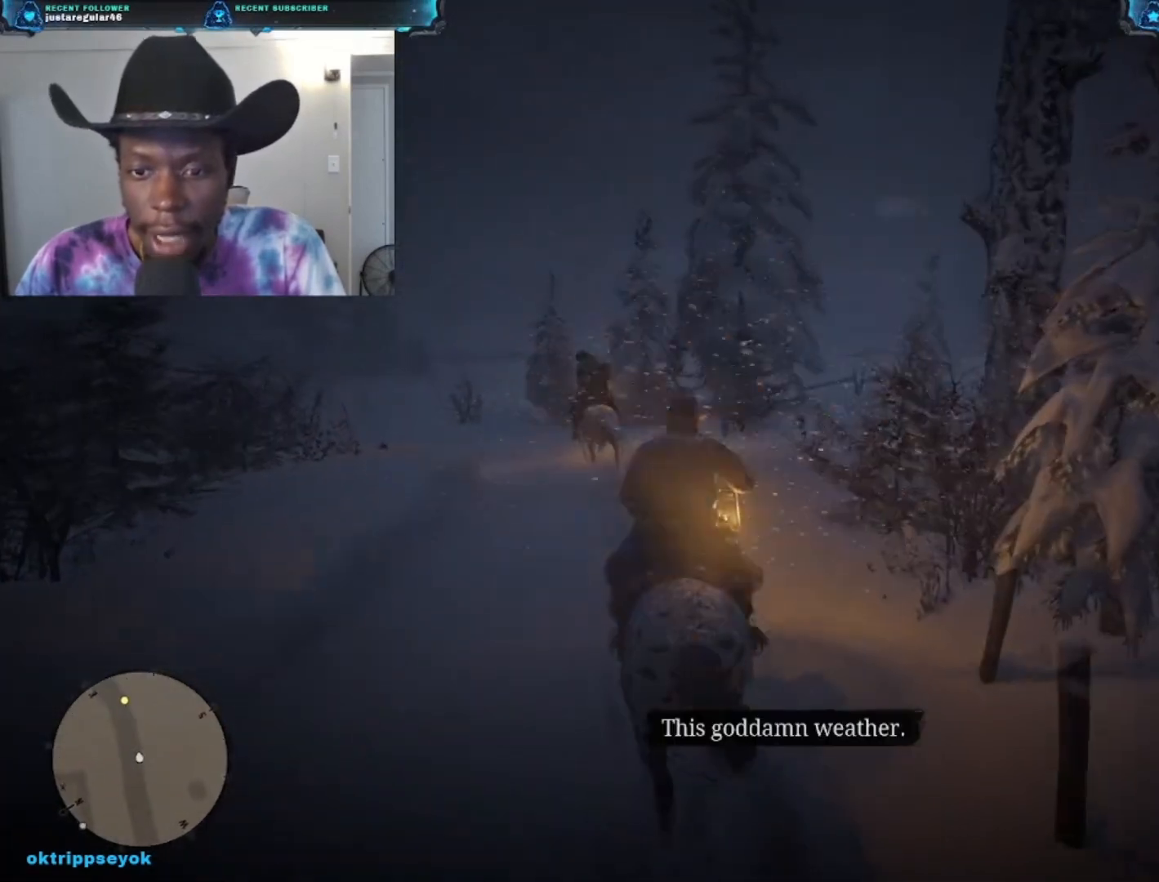
{"buttons": [], "left_stick": "up", "right_stick": "center", "events": []}
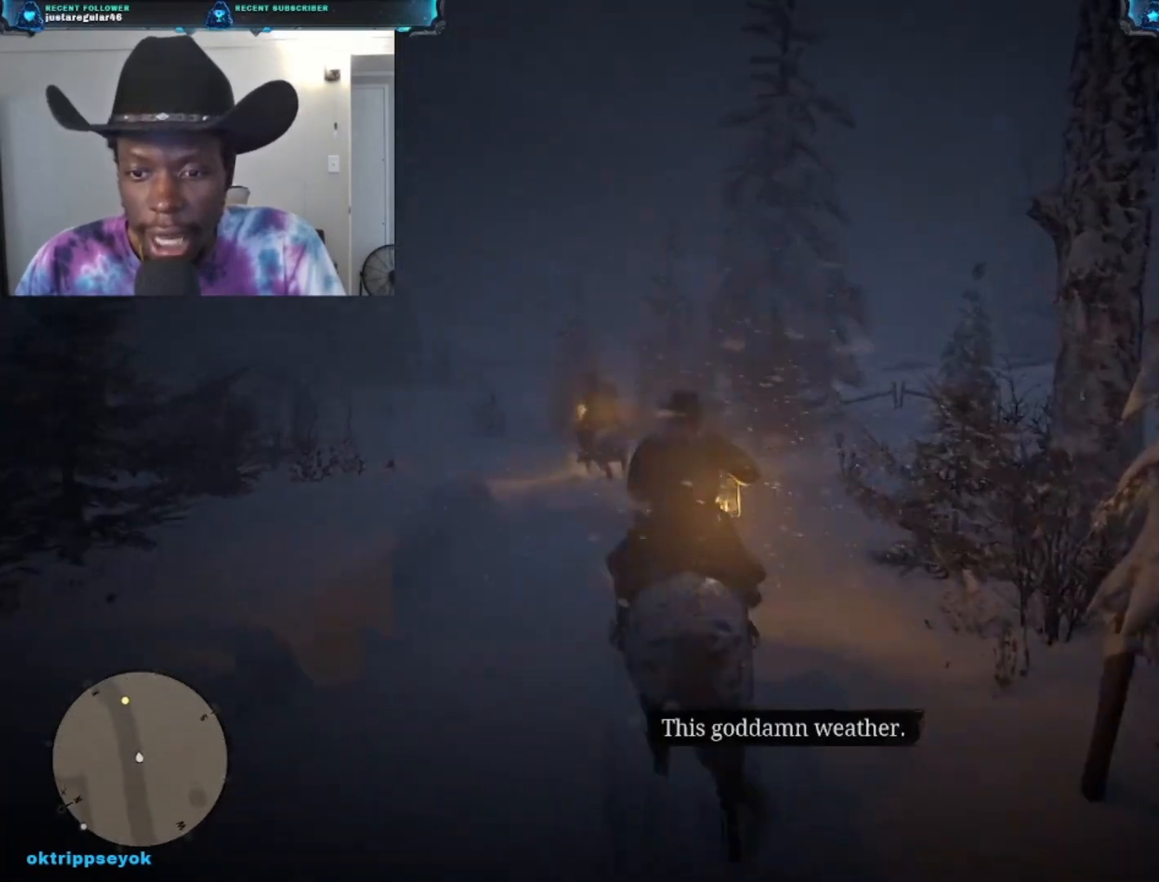
{"buttons": [], "left_stick": "up", "right_stick": "center", "events": []}
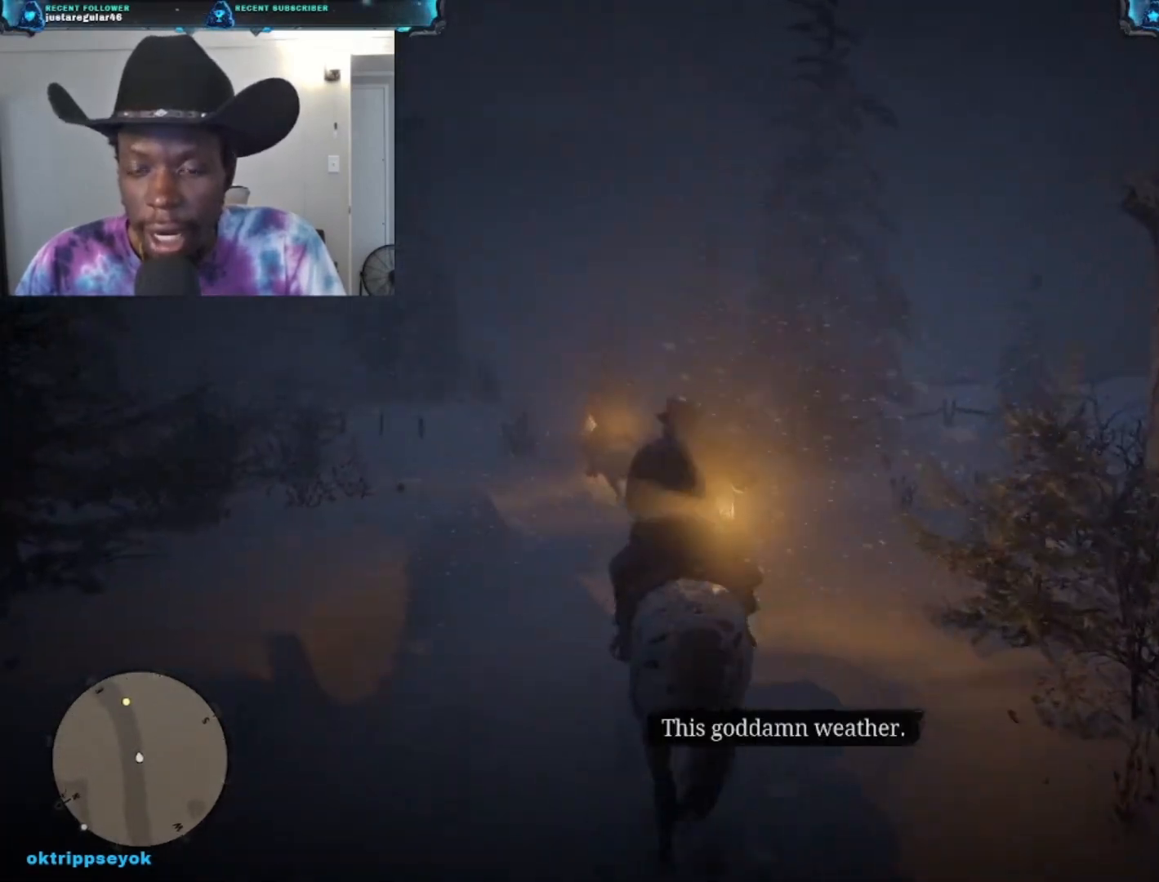
{"buttons": [], "left_stick": "up", "right_stick": "center", "events": []}
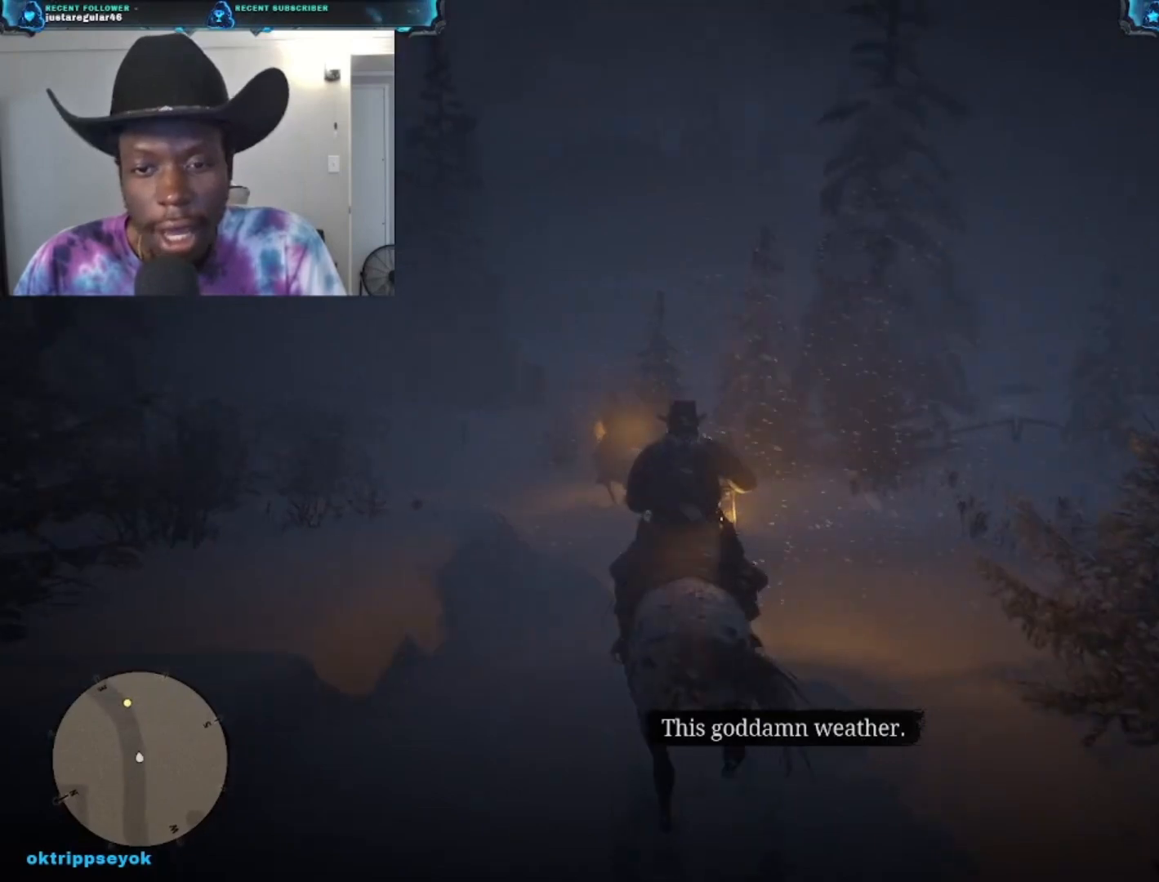
{"buttons": [], "left_stick": "up", "right_stick": "center", "events": []}
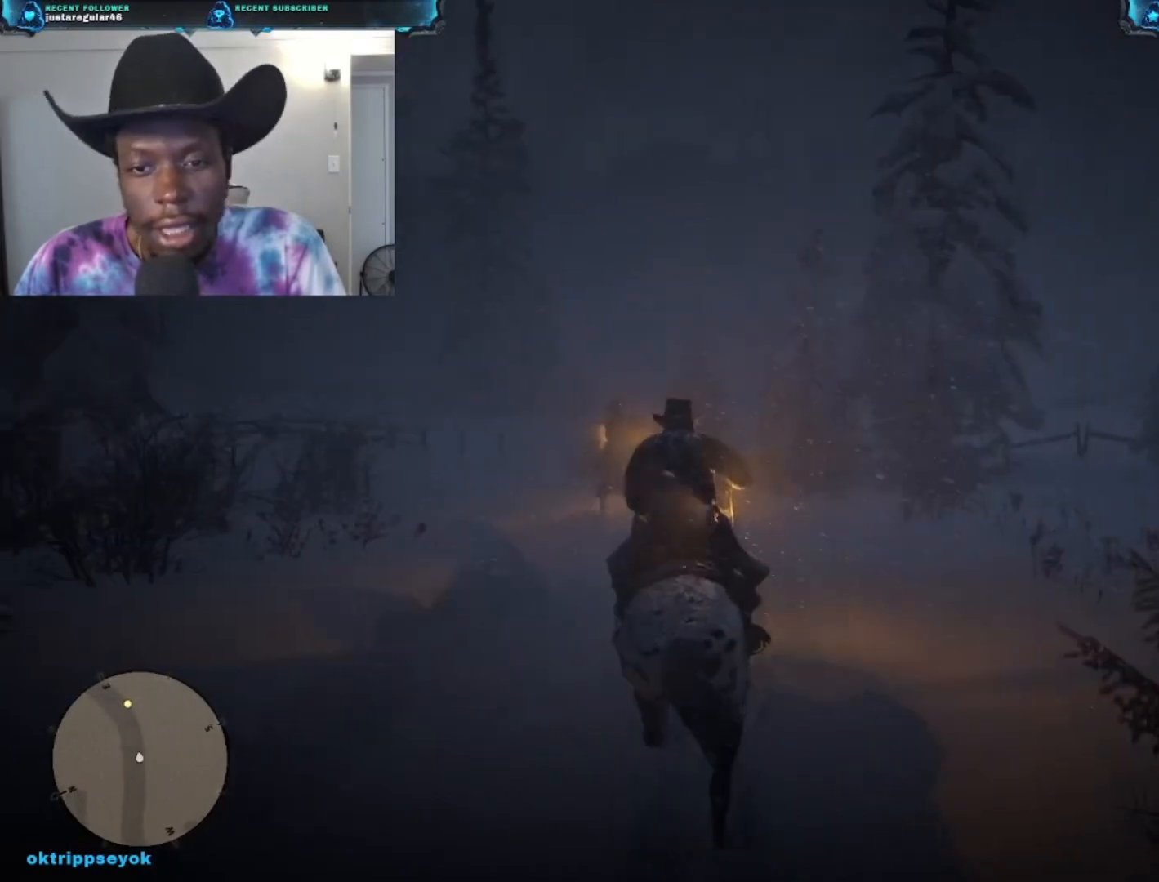
{"buttons": [], "left_stick": "up", "right_stick": "down", "events": [[67, "right_stick", "down"]]}
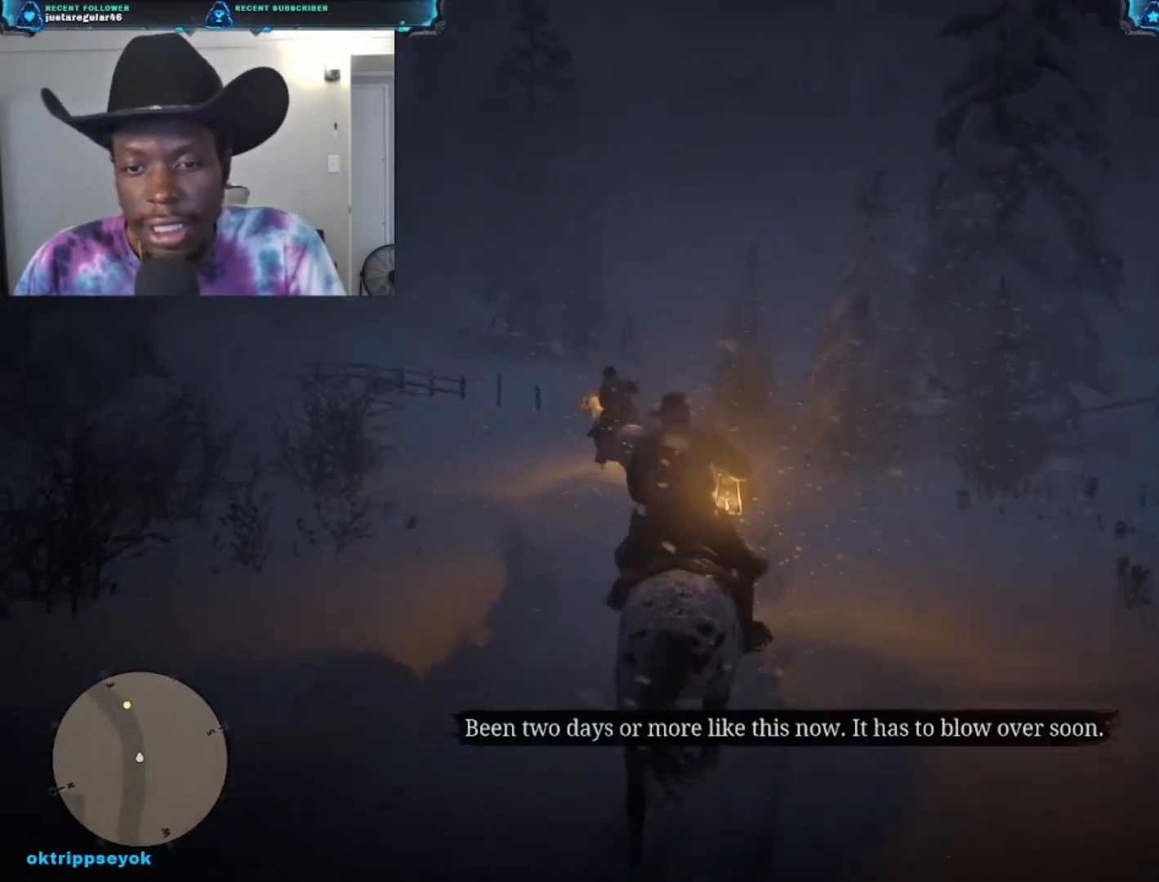
{"buttons": [], "left_stick": "up", "right_stick": "center", "events": [[100, "right_stick", "down-left"], [333, "right_stick", "center"]]}
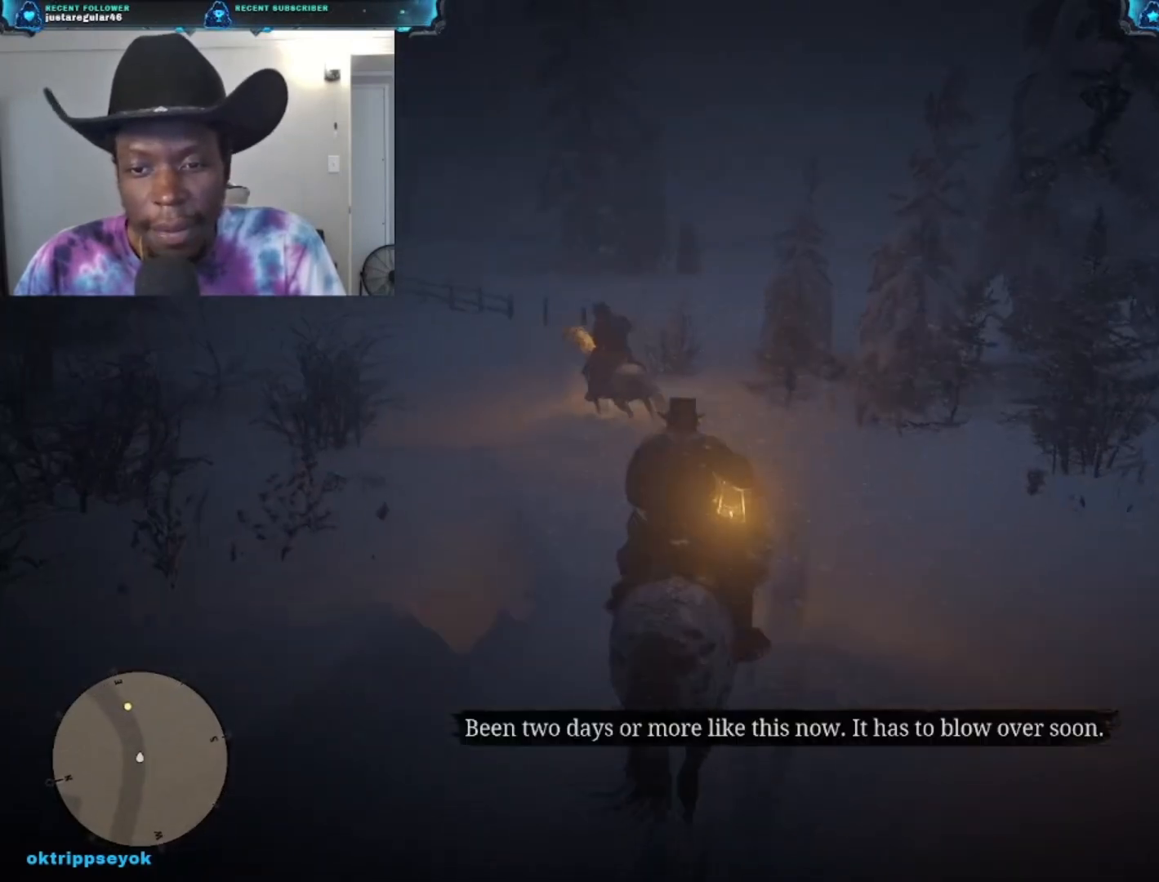
{"buttons": [], "left_stick": "up", "right_stick": "left", "events": [[333, "right_stick", "left"]]}
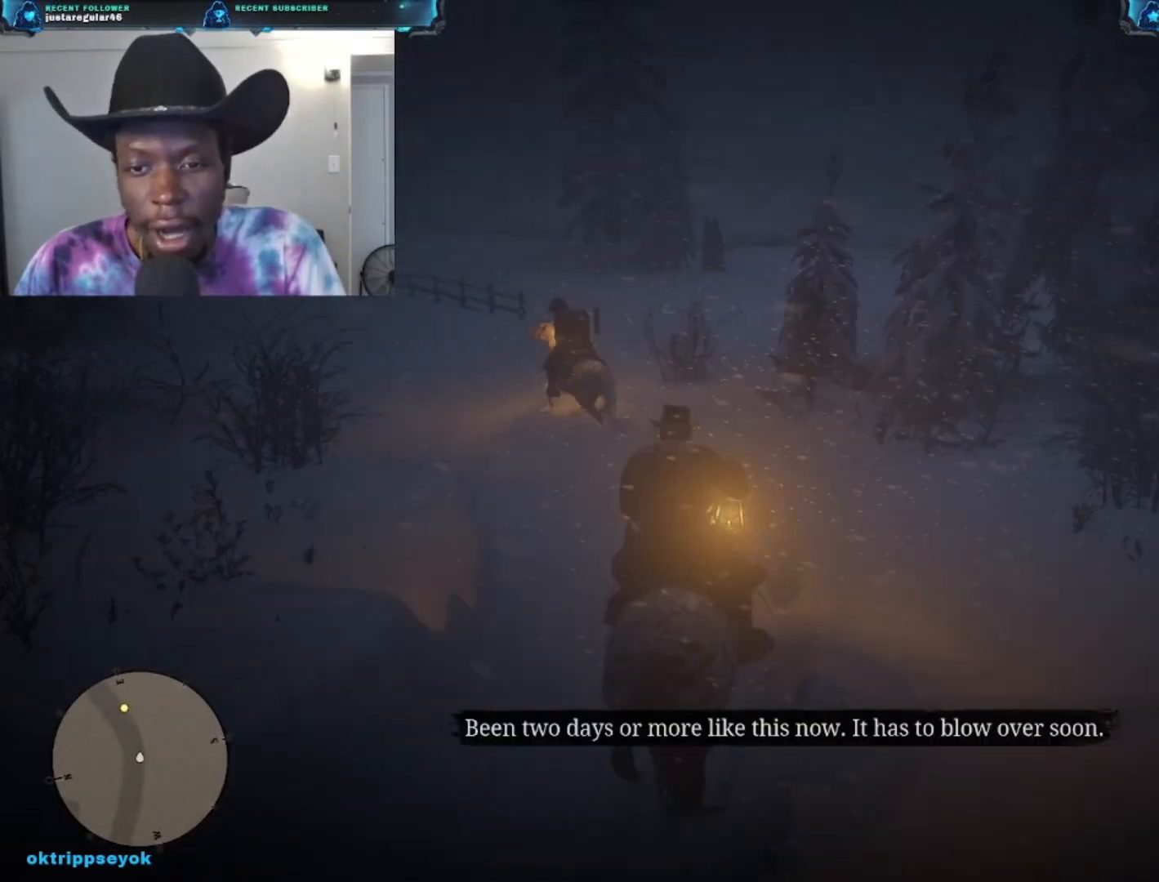
{"buttons": [], "left_stick": "up", "right_stick": "left", "events": []}
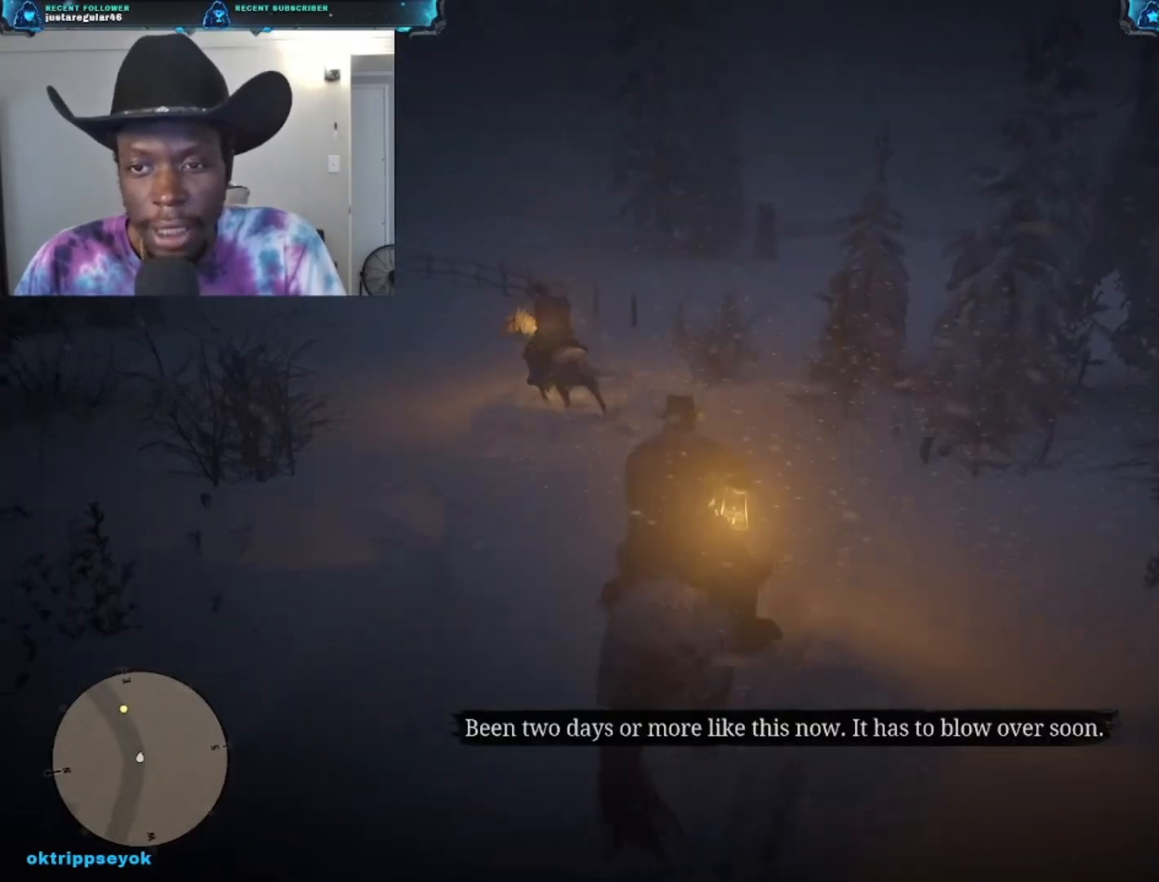
{"buttons": [], "left_stick": "up", "right_stick": "left", "events": []}
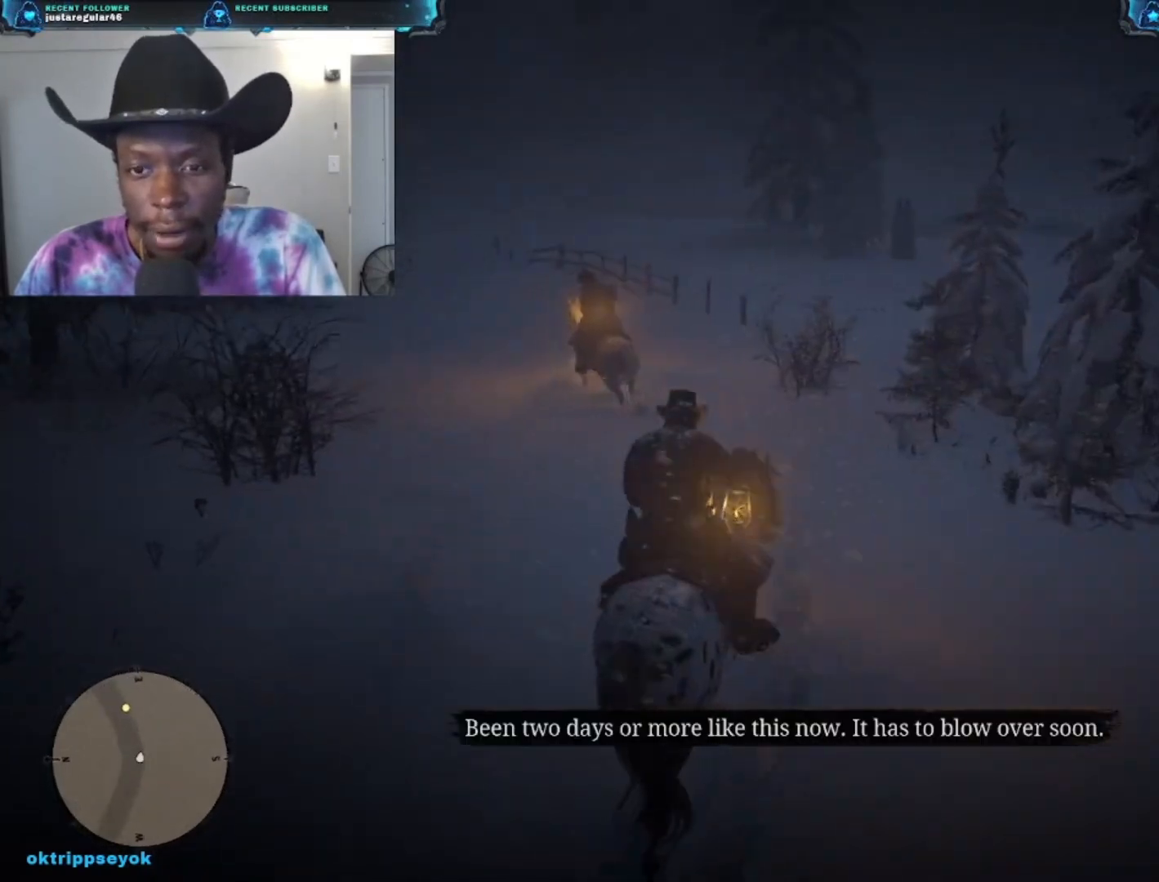
{"buttons": ["A"], "left_stick": "up", "right_stick": "center", "events": [[300, "right_stick", "center"], [500, "A", "down"]]}
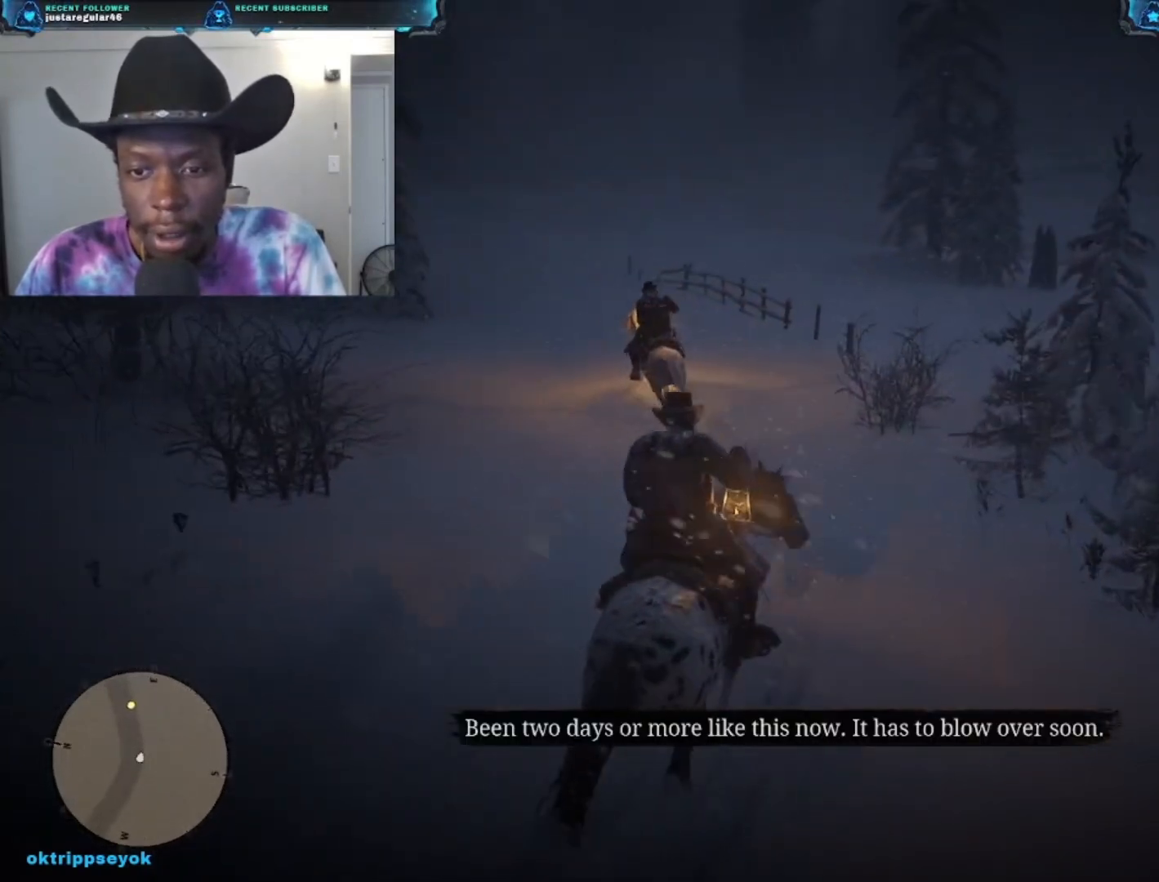
{"buttons": [], "left_stick": "up", "right_stick": "left", "events": [[100, "A", "up"], [433, "right_stick", "left"]]}
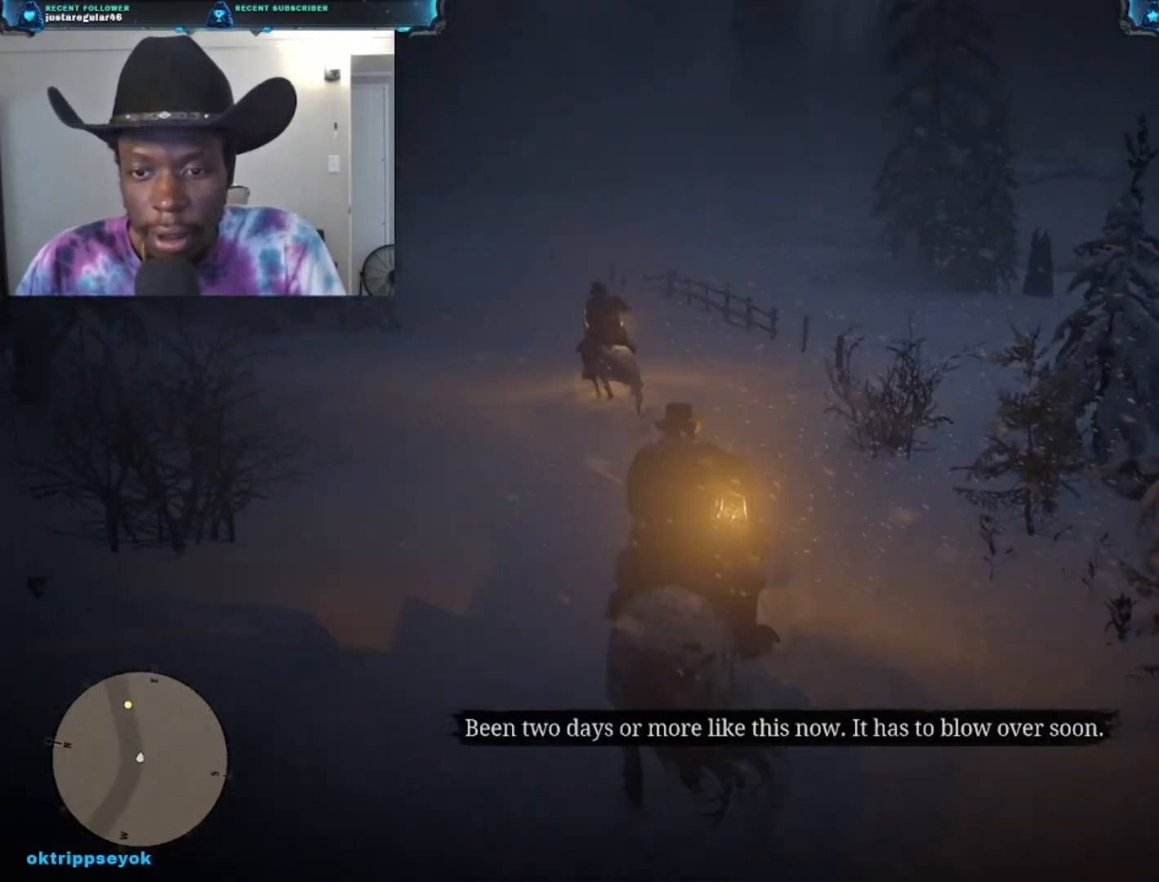
{"buttons": [], "left_stick": "up", "right_stick": "center", "events": [[400, "right_stick", "center"]]}
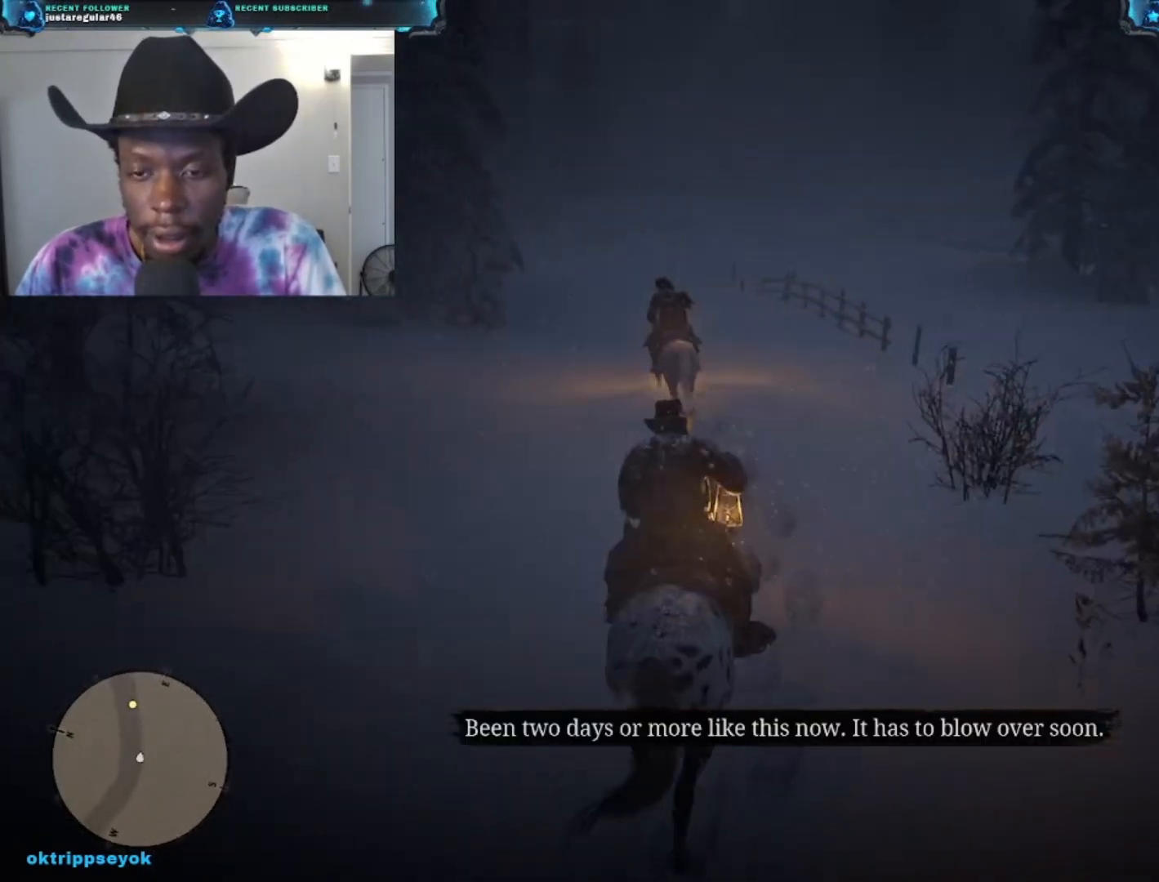
{"buttons": [], "left_stick": "up", "right_stick": "center", "events": []}
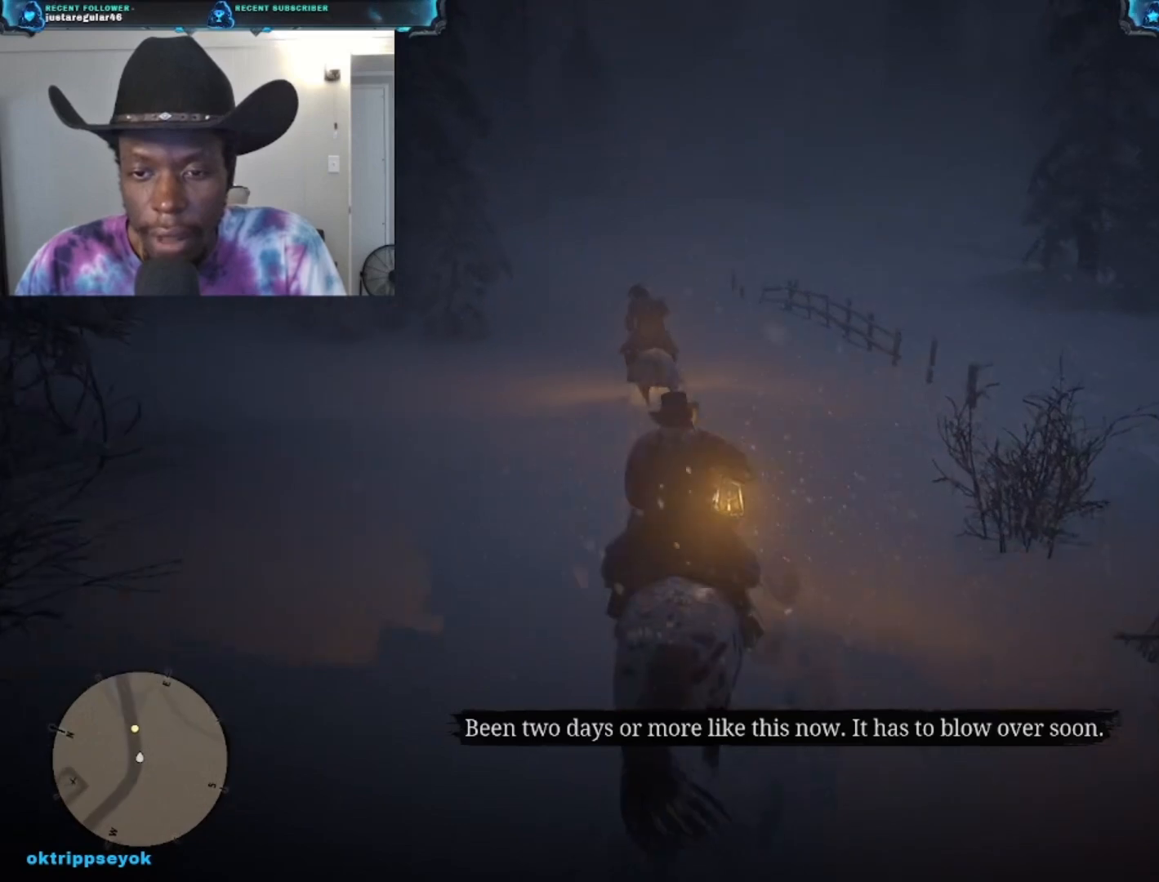
{"buttons": [], "left_stick": "up", "right_stick": "left", "events": [[200, "right_stick", "left"]]}
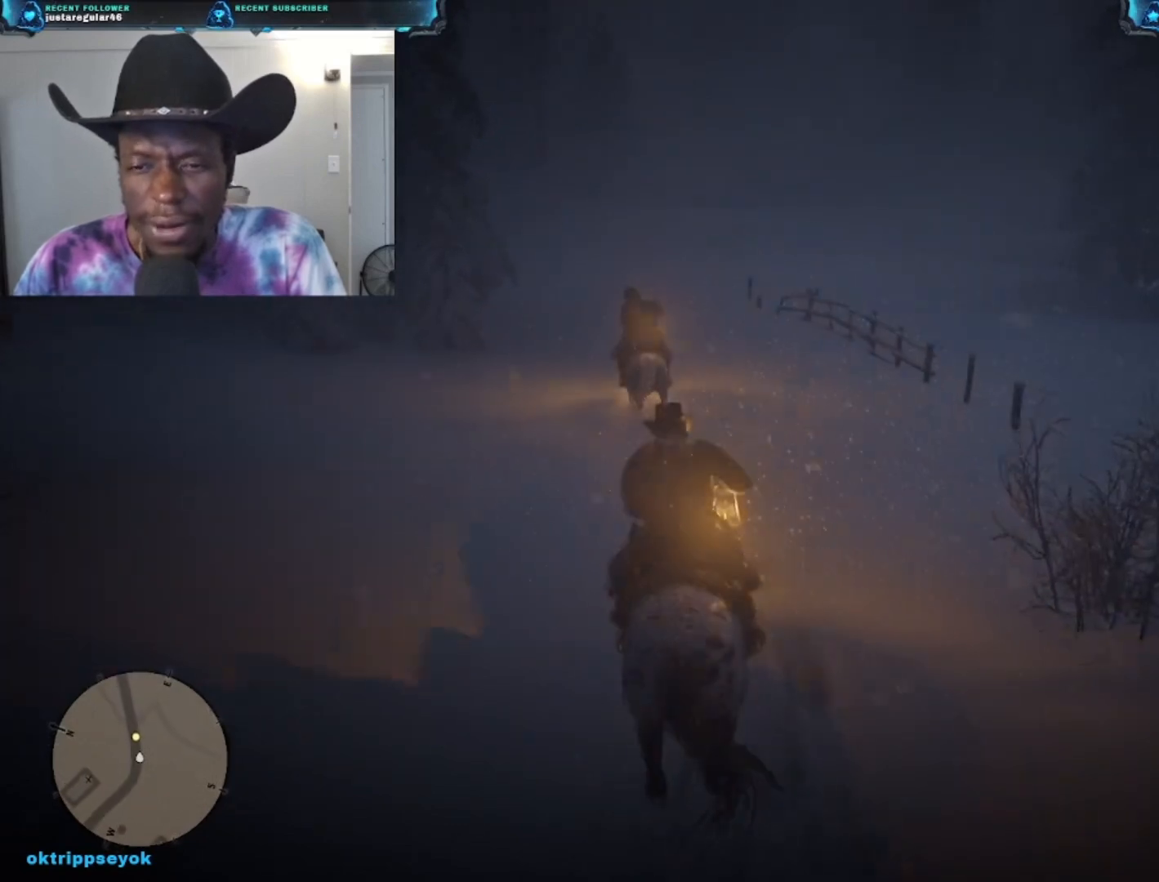
{"buttons": [], "left_stick": "up", "right_stick": "left", "events": [[367, "right_stick", "center"], [433, "right_stick", "left"]]}
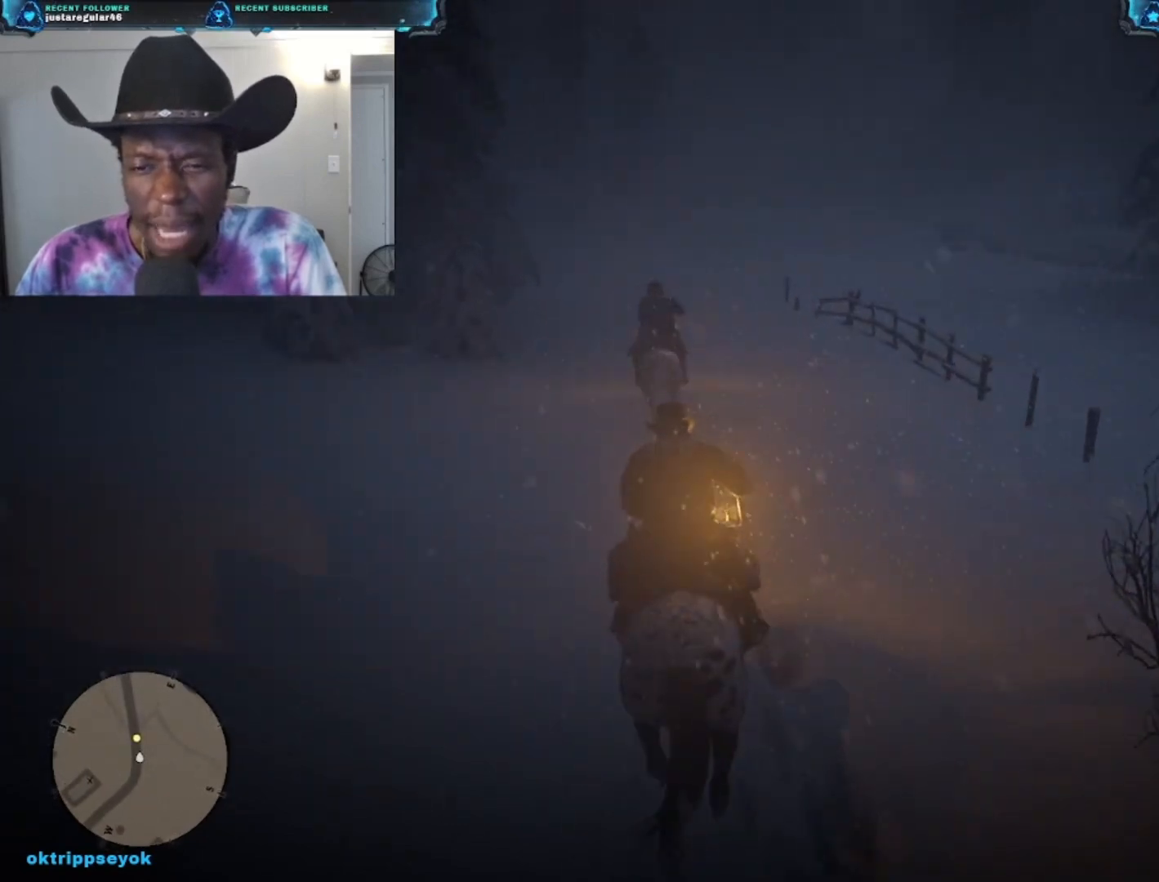
{"buttons": [], "left_stick": "up", "right_stick": "center", "events": [[133, "right_stick", "center"]]}
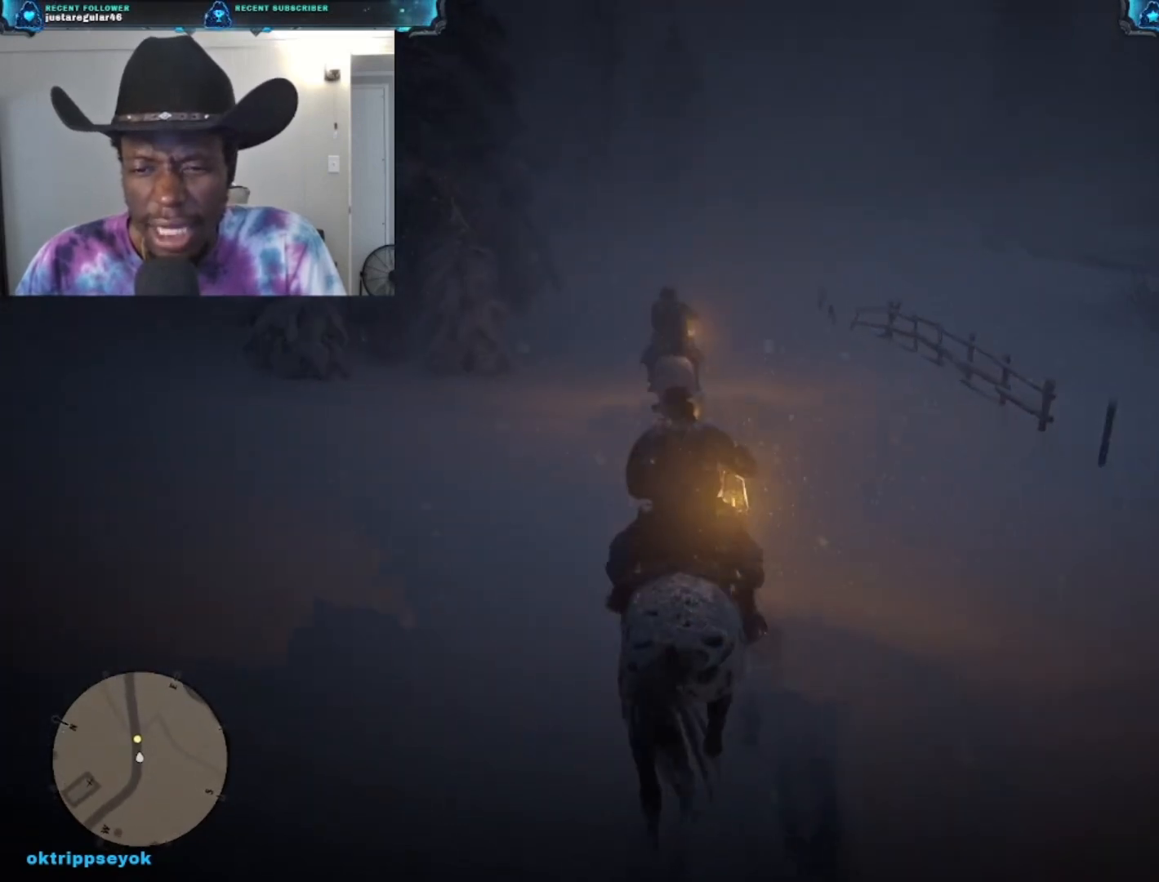
{"buttons": [], "left_stick": "up", "right_stick": "center", "events": []}
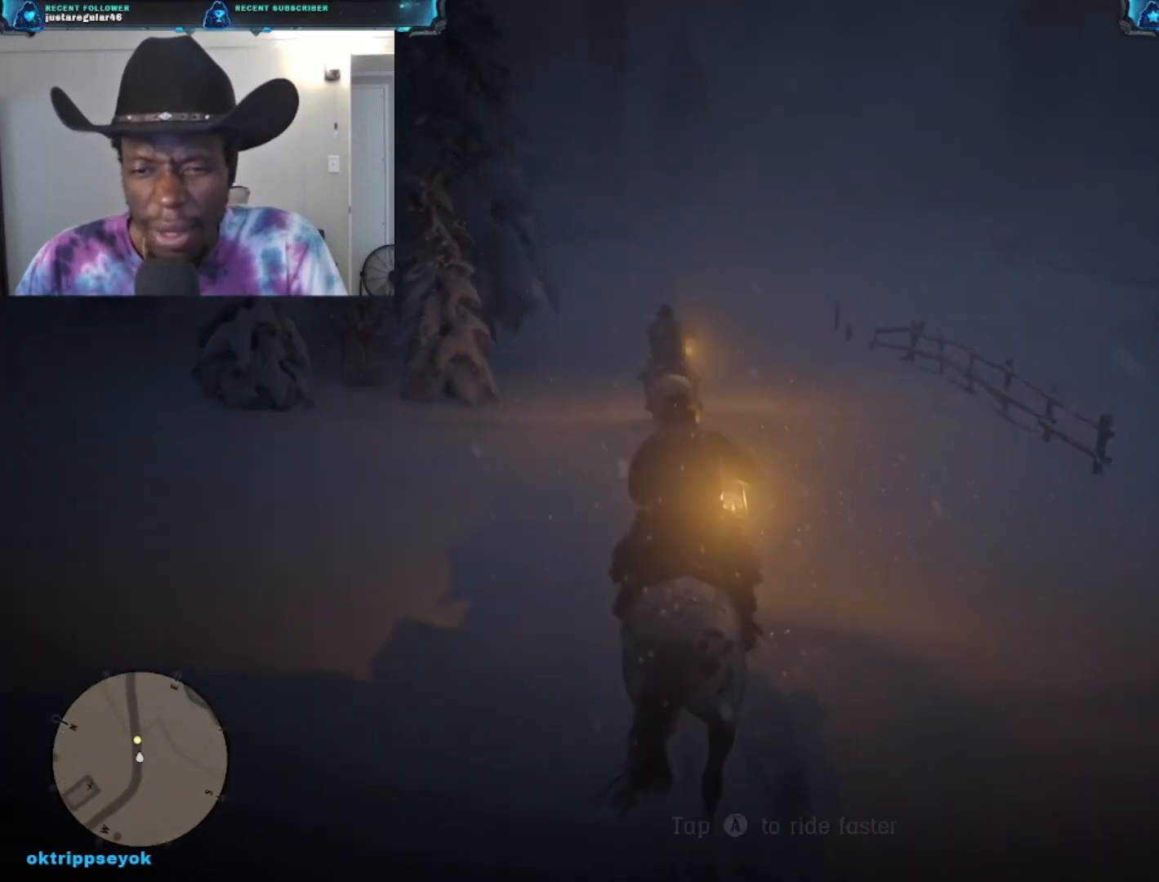
{"buttons": [], "left_stick": "up", "right_stick": "center", "events": []}
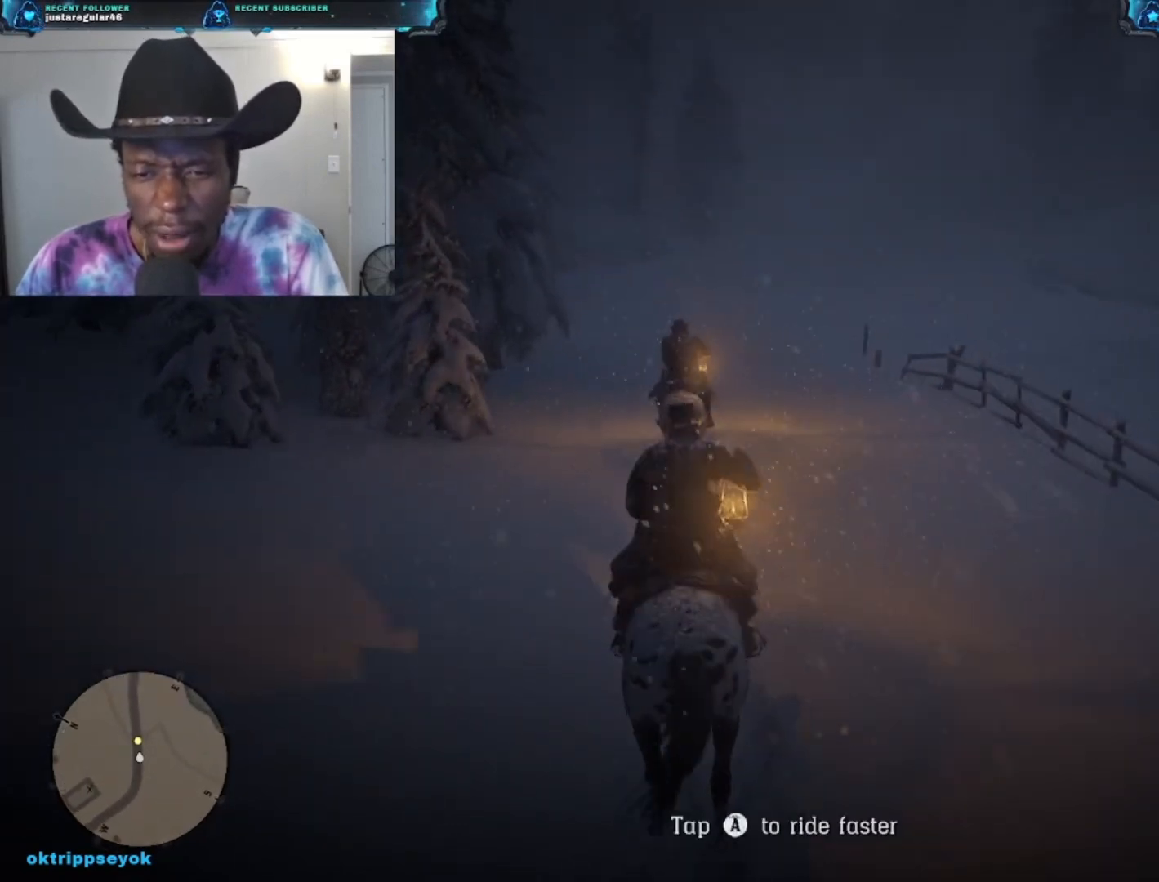
{"buttons": [], "left_stick": "up", "right_stick": "center", "events": []}
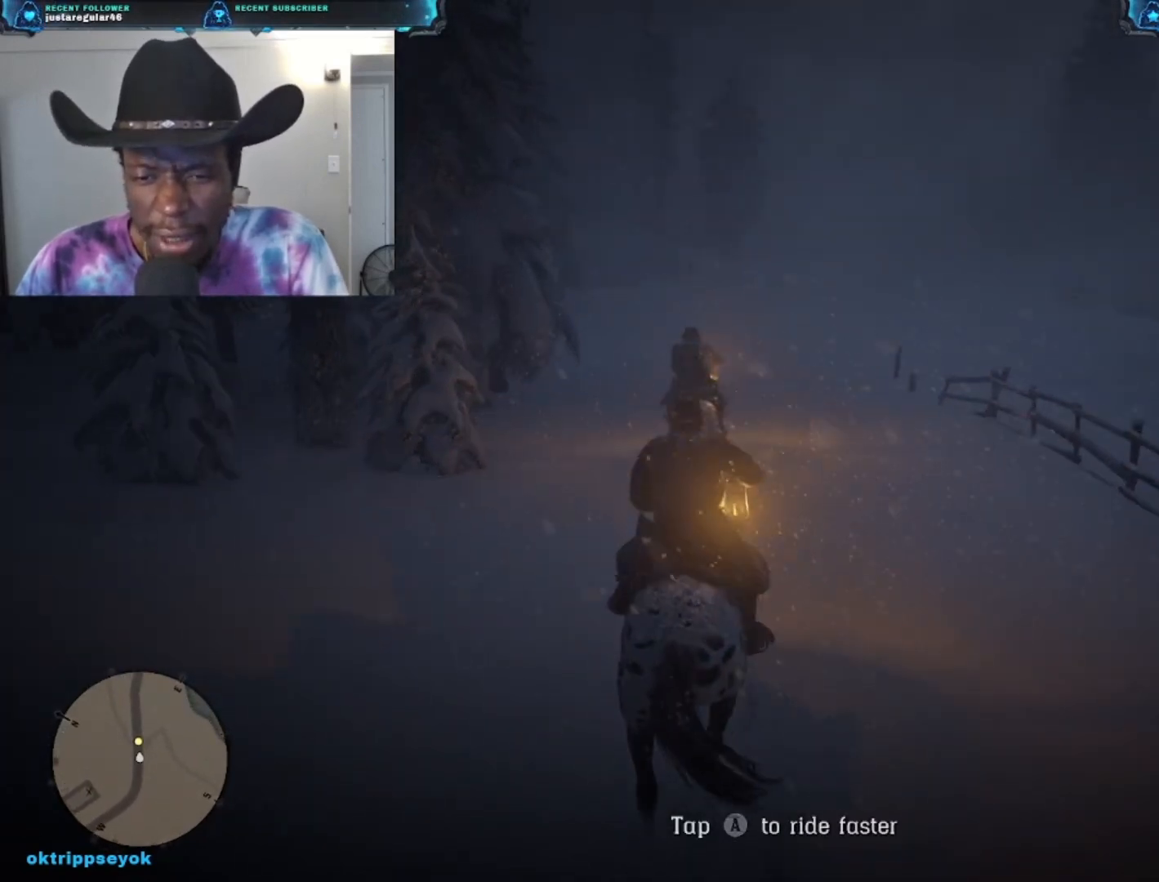
{"buttons": [], "left_stick": "up", "right_stick": "center", "events": []}
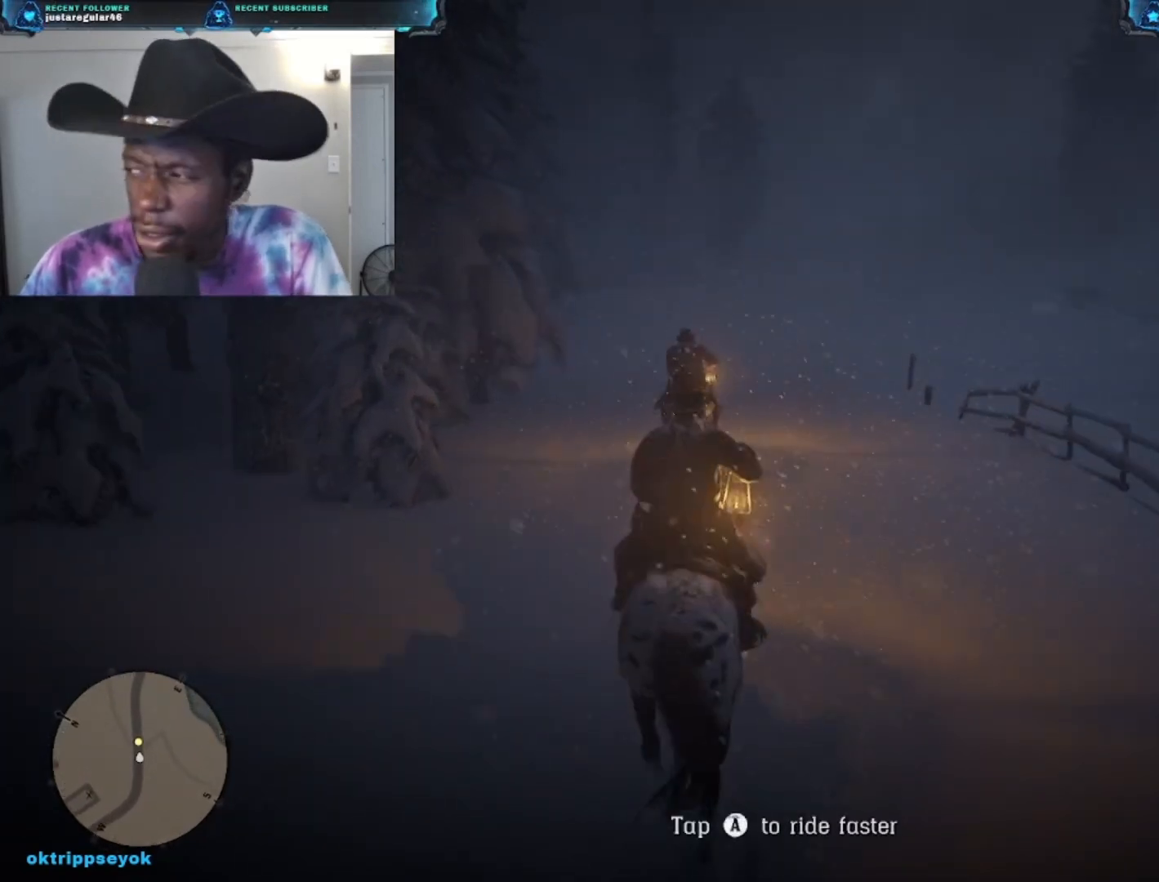
{"buttons": [], "left_stick": "up", "right_stick": "center", "events": []}
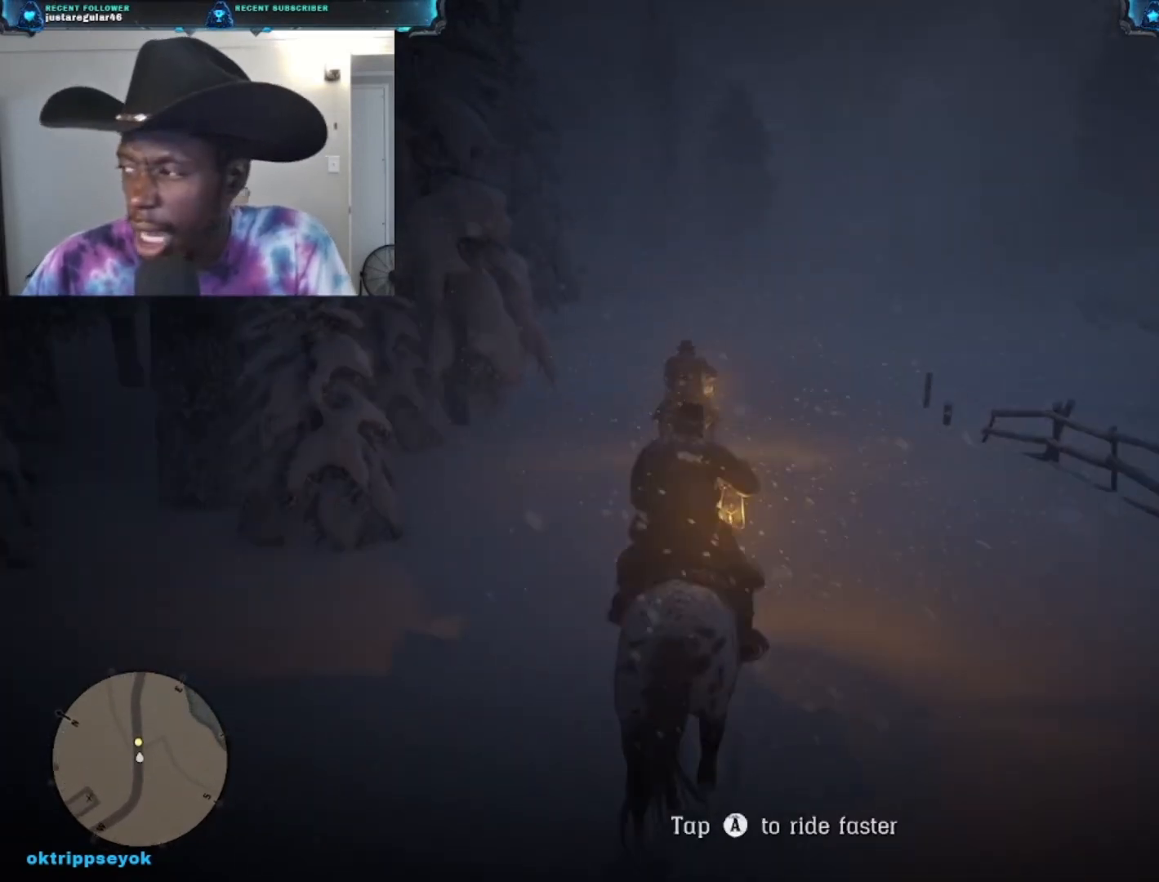
{"buttons": [], "left_stick": "up", "right_stick": "center", "events": []}
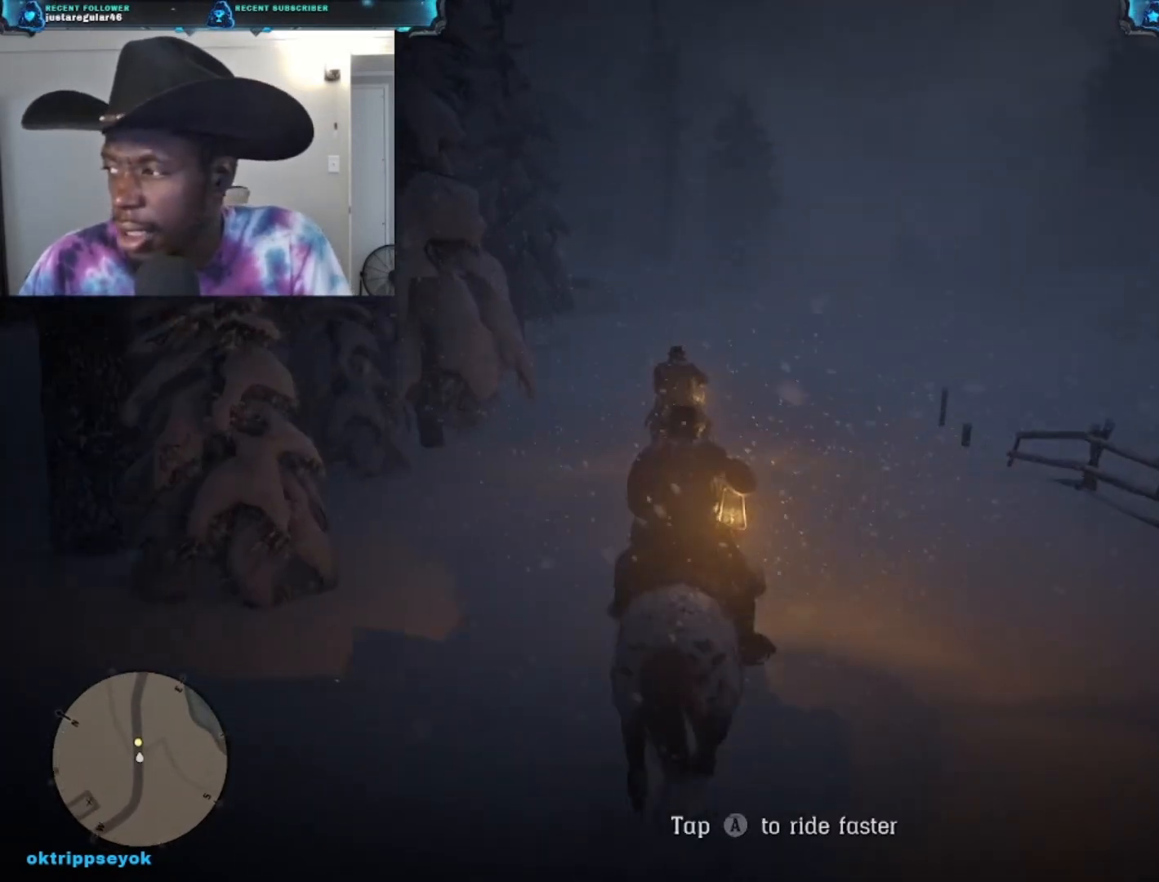
{"buttons": [], "left_stick": "up", "right_stick": "center", "events": []}
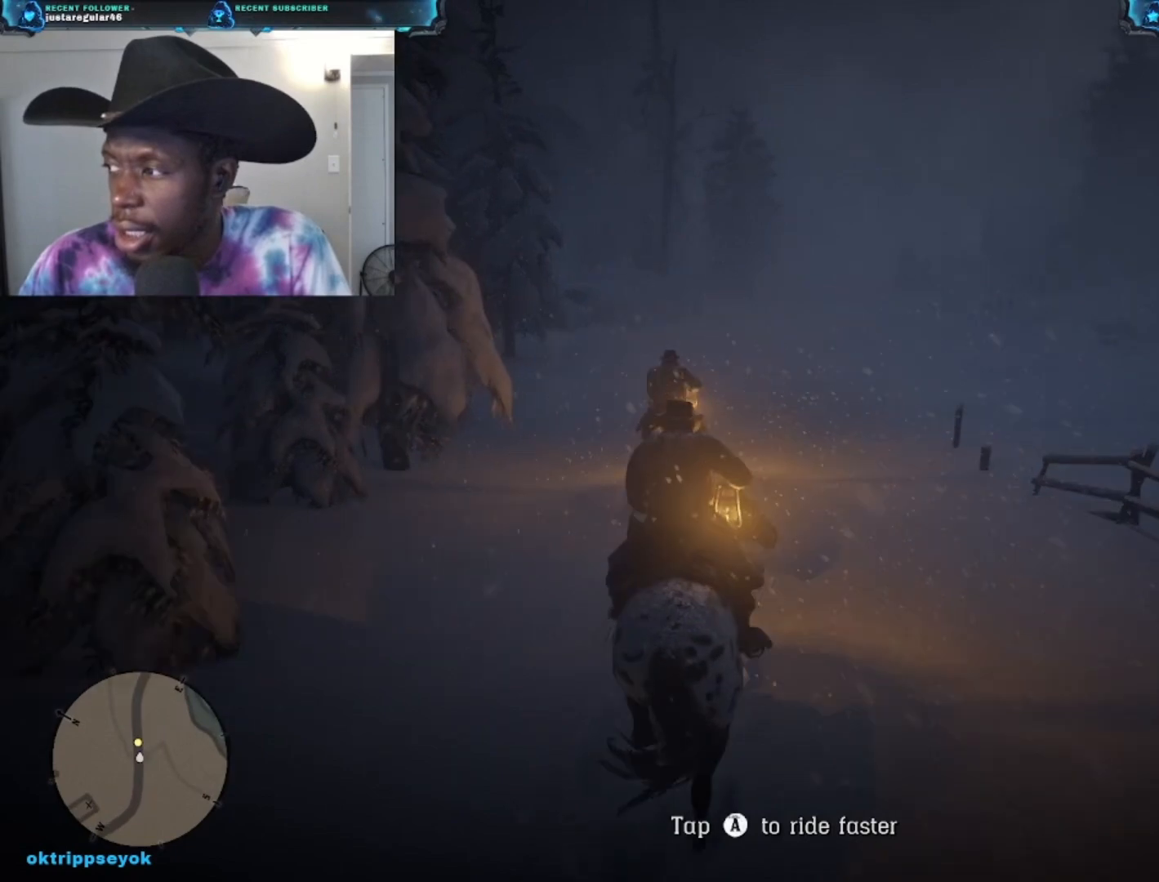
{"buttons": [], "left_stick": "up", "right_stick": "center", "events": []}
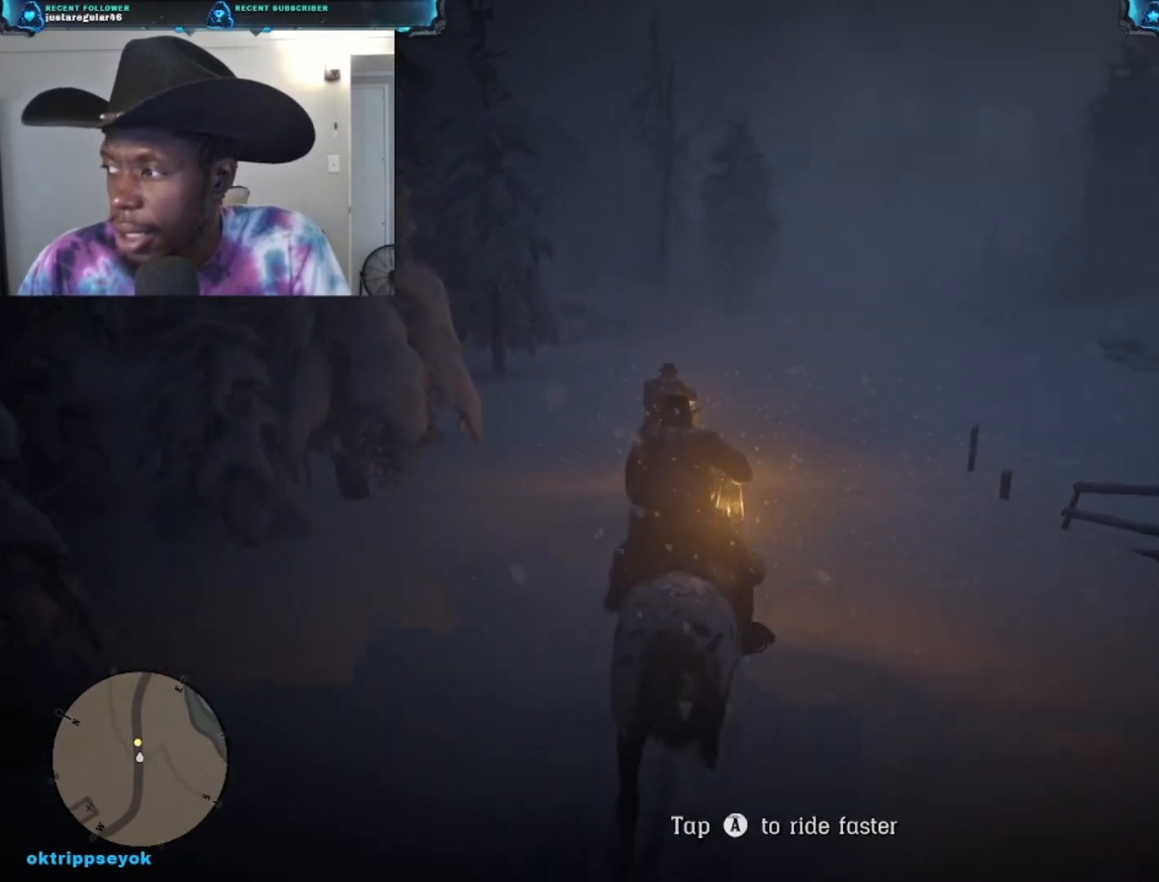
{"buttons": [], "left_stick": "up", "right_stick": "center", "events": []}
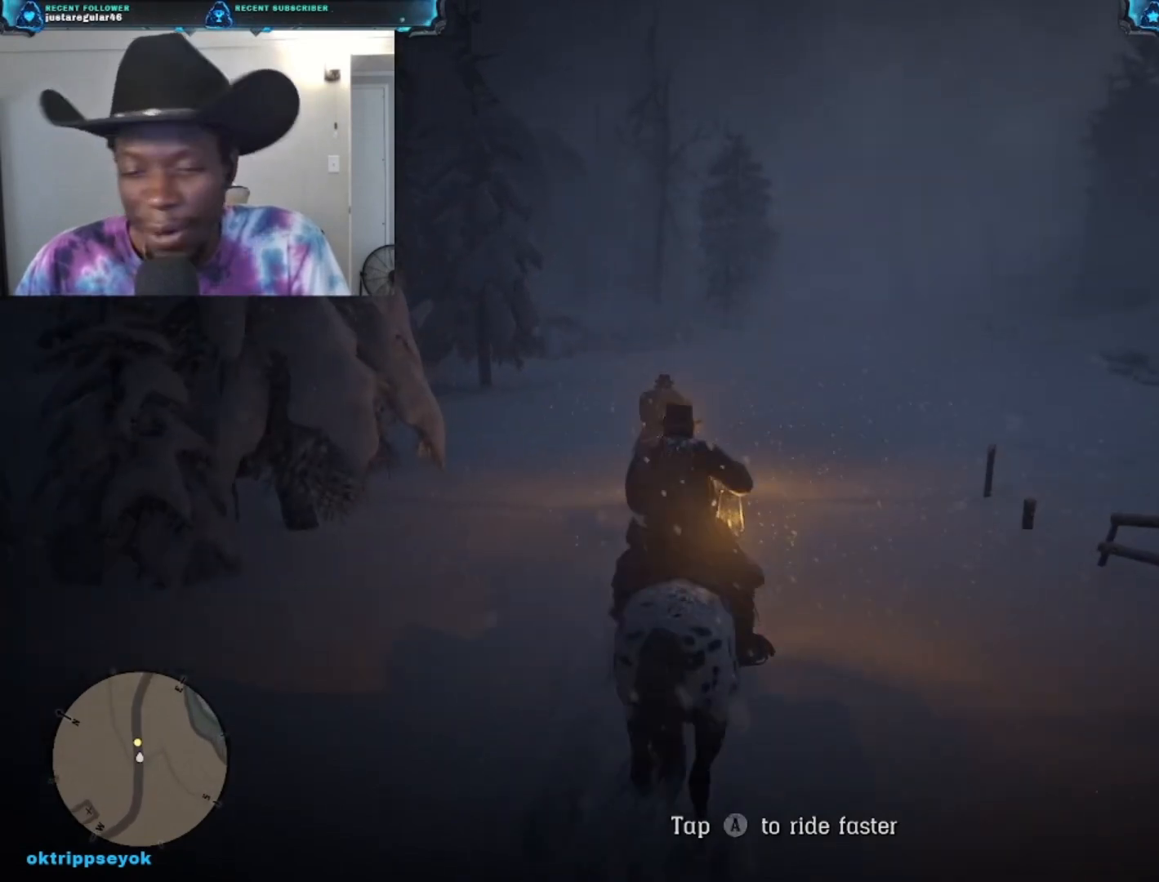
{"buttons": [], "left_stick": "up", "right_stick": "down-left", "events": [[467, "right_stick", "down-left"]]}
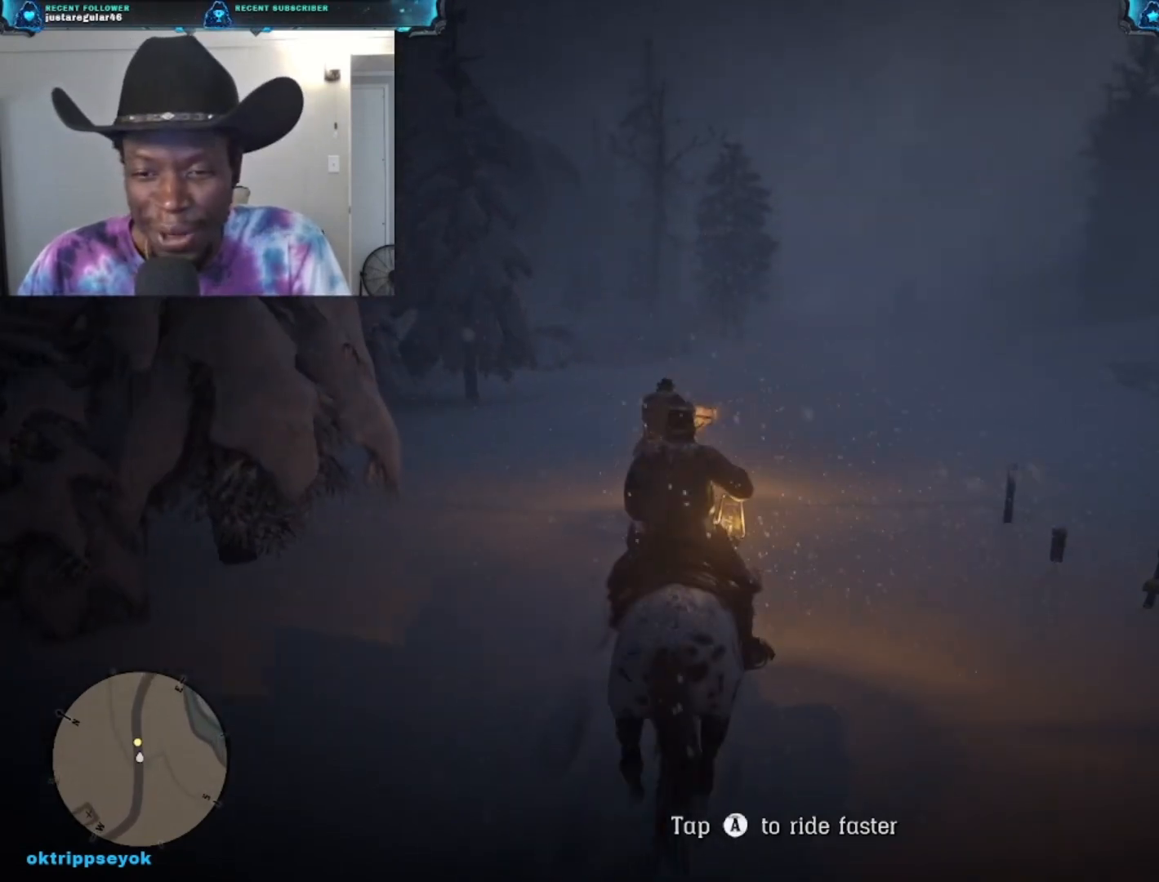
{"buttons": [], "left_stick": "up", "right_stick": "center", "events": [[400, "right_stick", "center"]]}
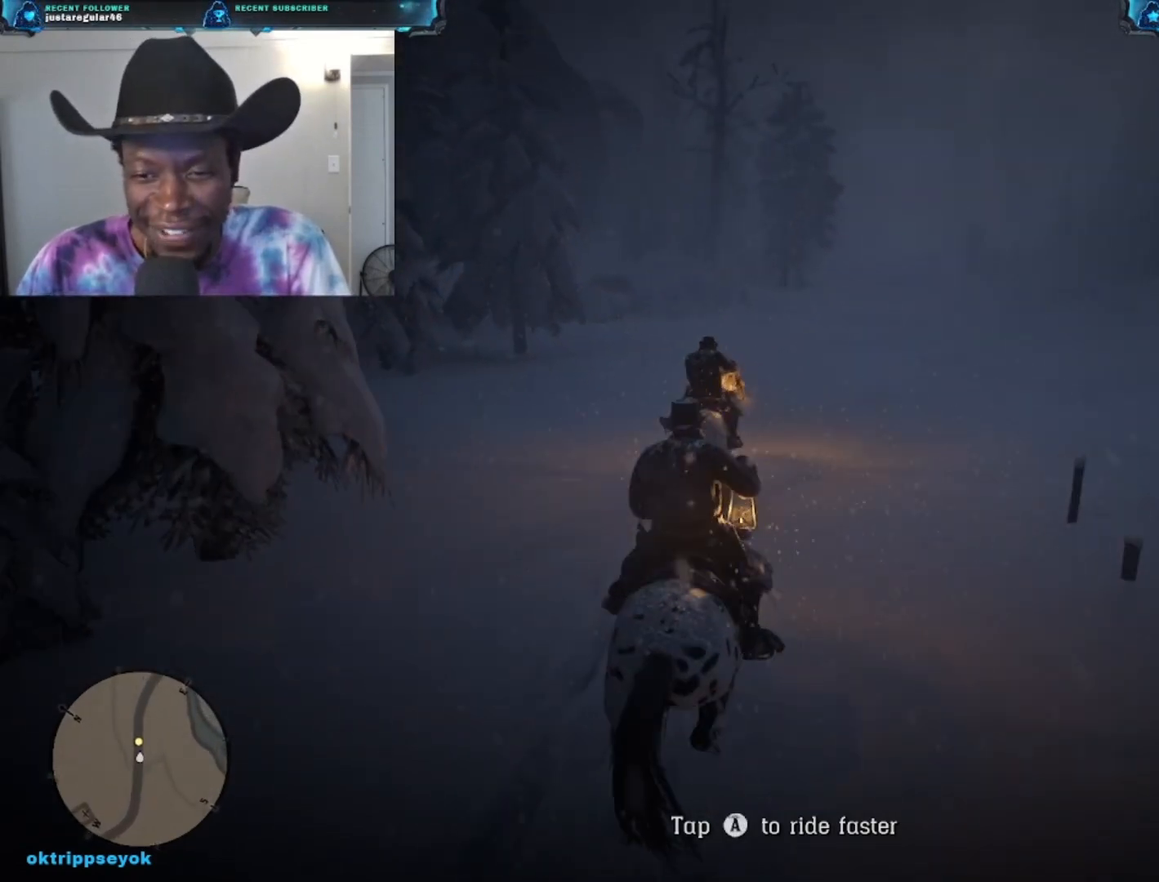
{"buttons": [], "left_stick": "up", "right_stick": "center", "events": []}
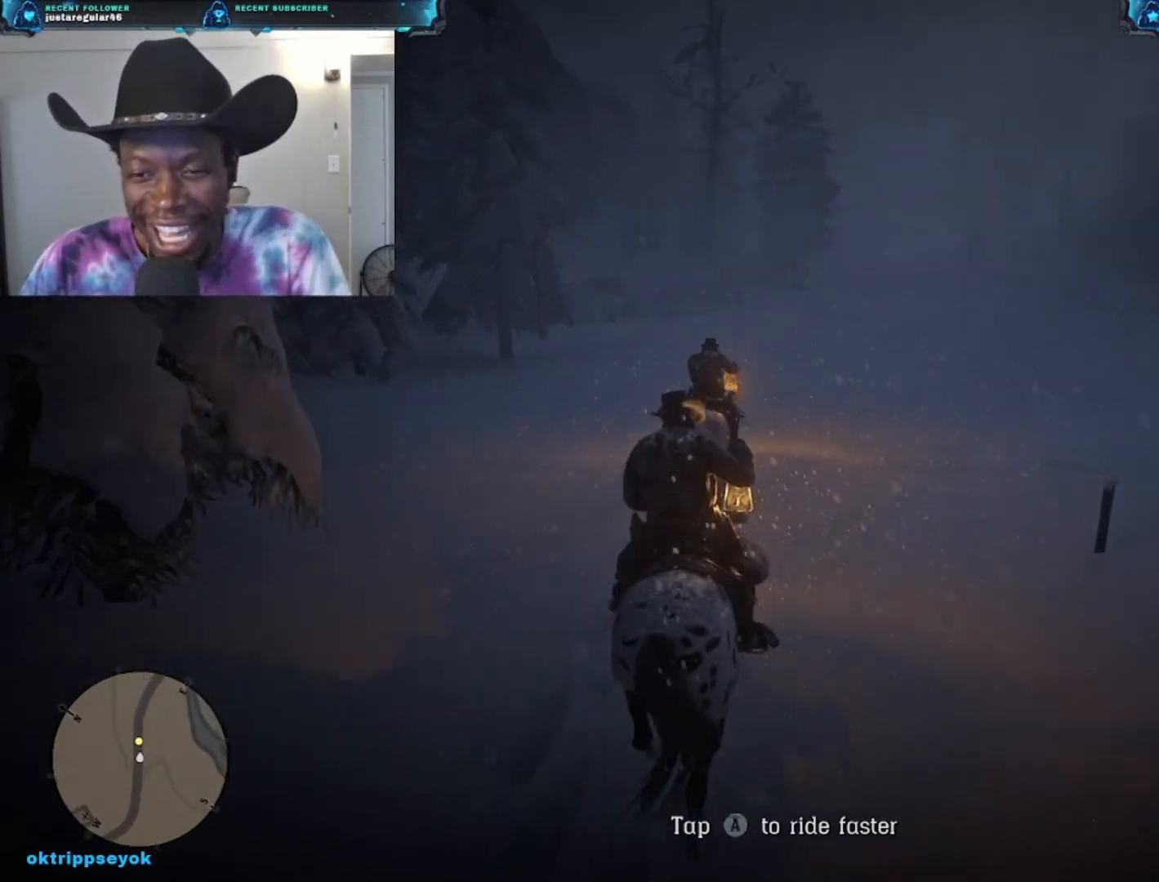
{"buttons": [], "left_stick": "up", "right_stick": "center", "events": []}
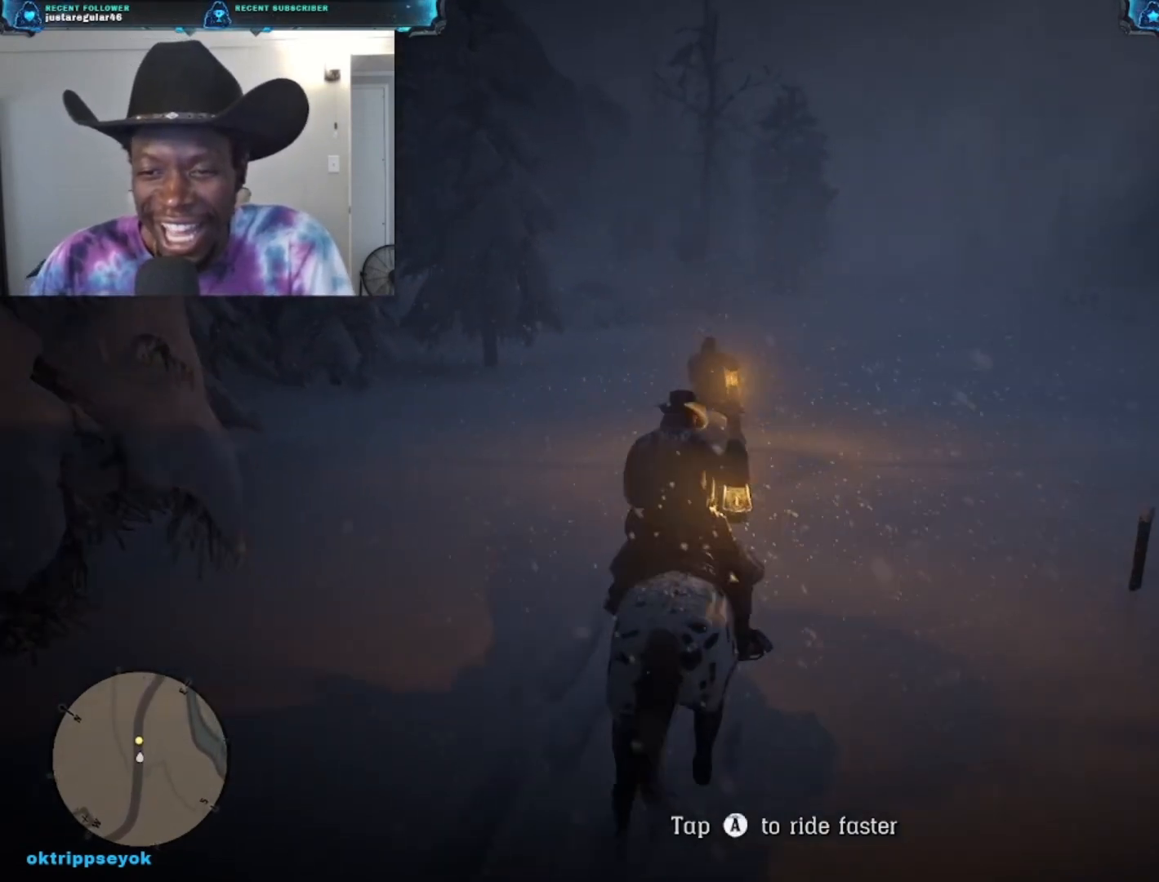
{"buttons": [], "left_stick": "up", "right_stick": "center", "events": []}